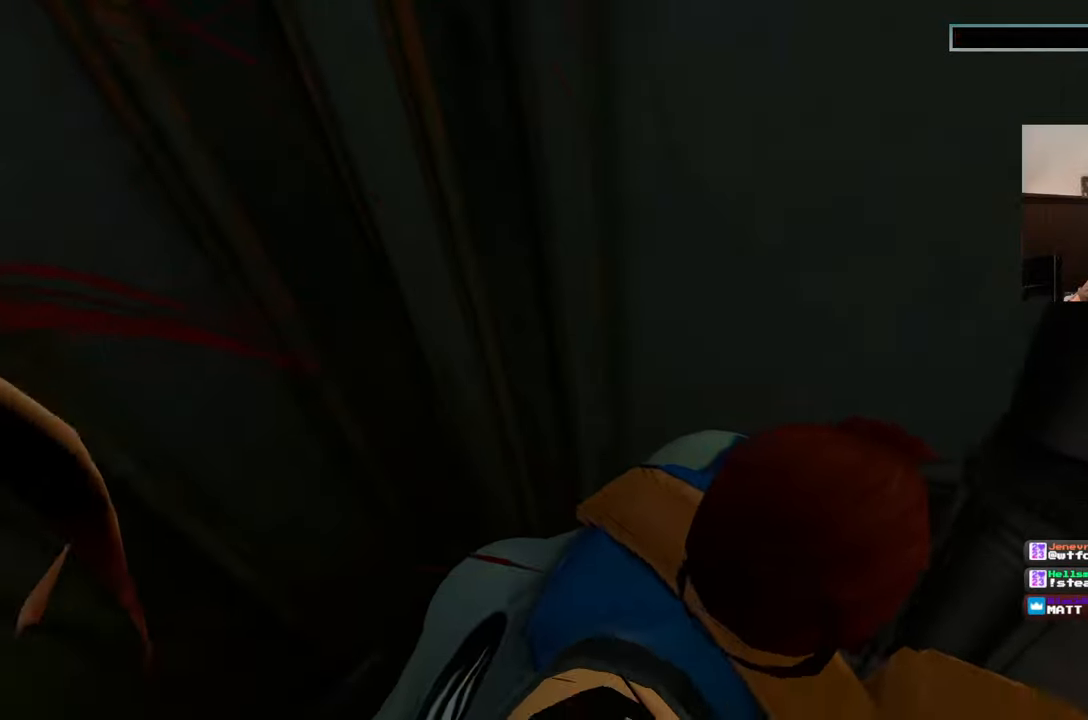
Gameplay with a controller (PlayStation layout); each line is a JSON object with the inputs held at the frame after it. "events" lists button and stick changes between this image and that frame as [ms after this image, input, new state], when the widget could be followed in between. Not read: L2 L3 R2 R3 START.
{"buttons": [], "left_stick": "center", "right_stick": "center", "events": []}
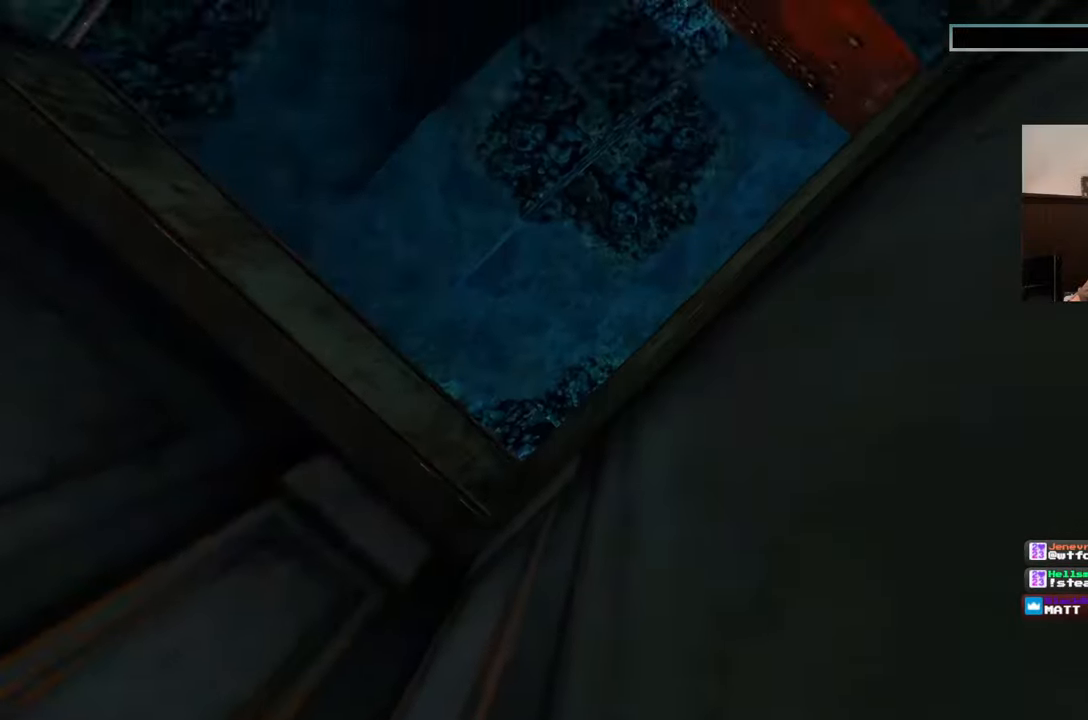
{"buttons": [], "left_stick": "center", "right_stick": "center", "events": [[17, "left_stick", "up"], [133, "left_stick", "center"]]}
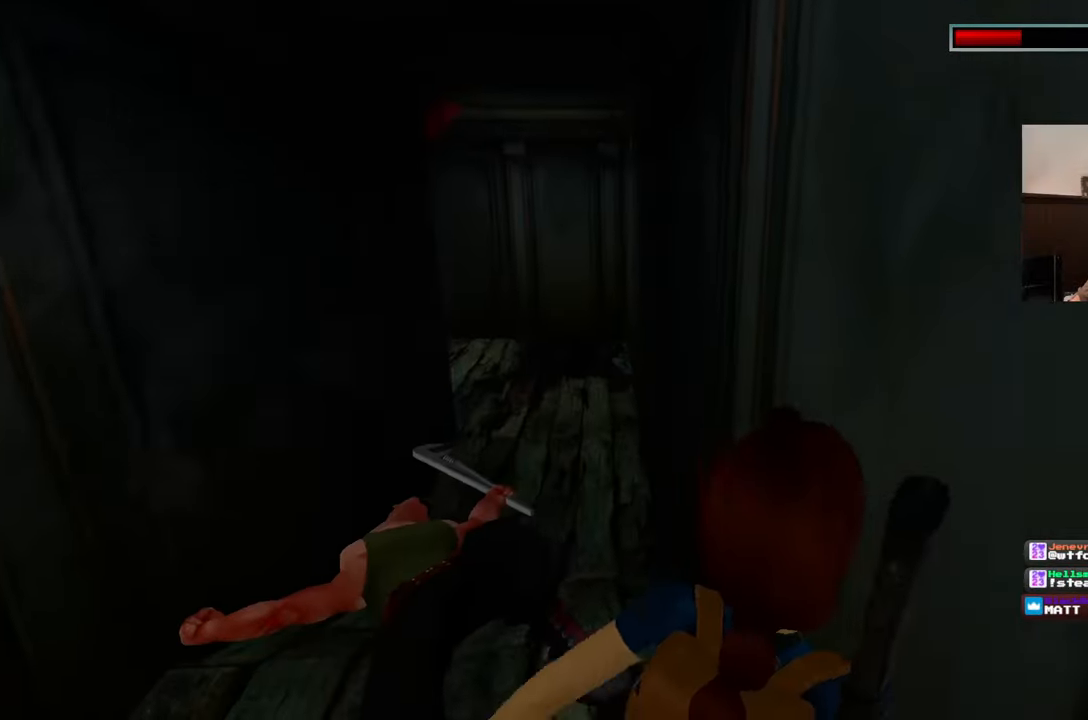
{"buttons": [], "left_stick": "up-left", "right_stick": "center", "events": [[417, "left_stick", "up-left"]]}
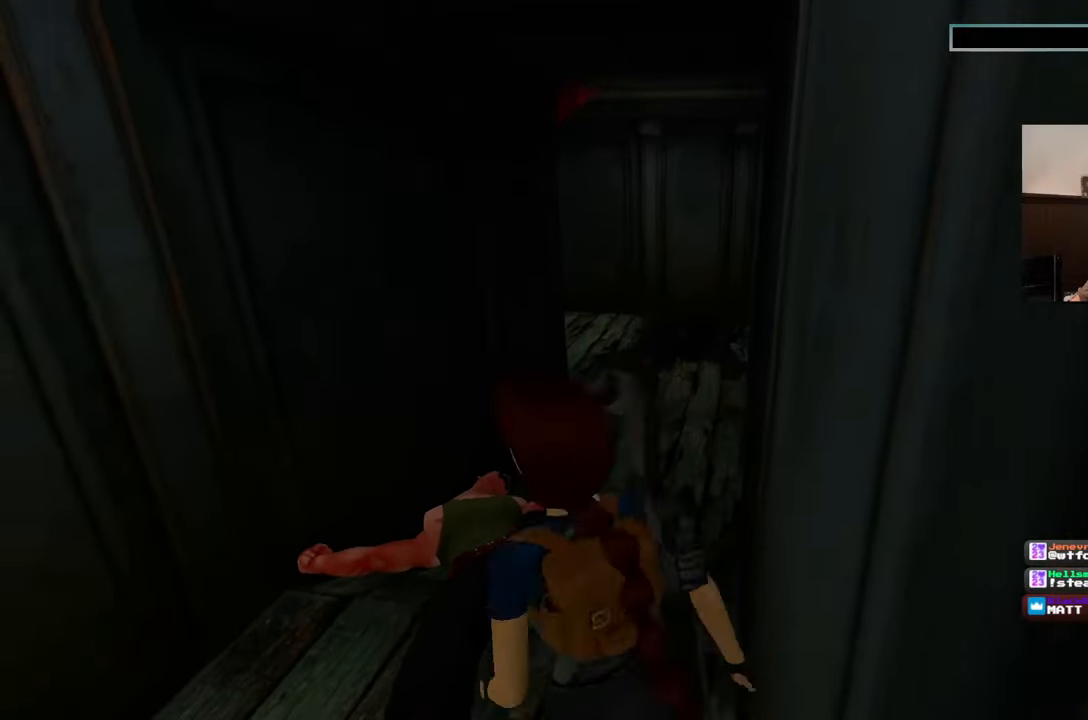
{"buttons": [], "left_stick": "center", "right_stick": "center", "events": [[67, "left_stick", "center"], [200, "left_stick", "down"], [300, "left_stick", "center"]]}
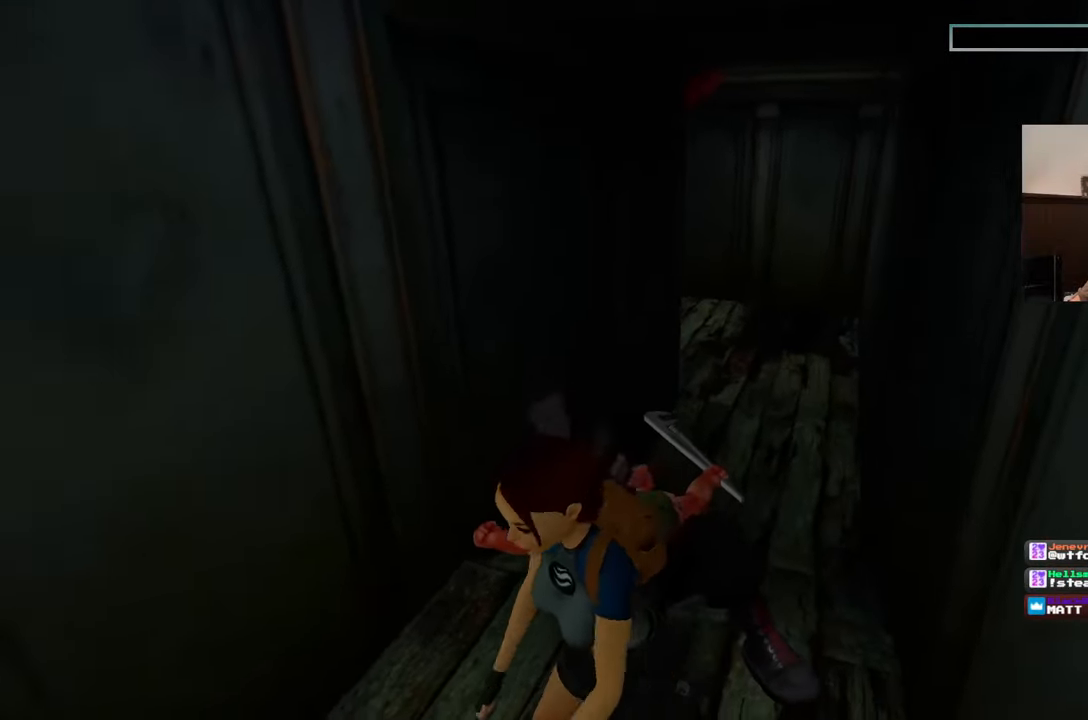
{"buttons": [], "left_stick": "center", "right_stick": "center", "events": [[117, "left_stick", "up-right"], [200, "left_stick", "center"]]}
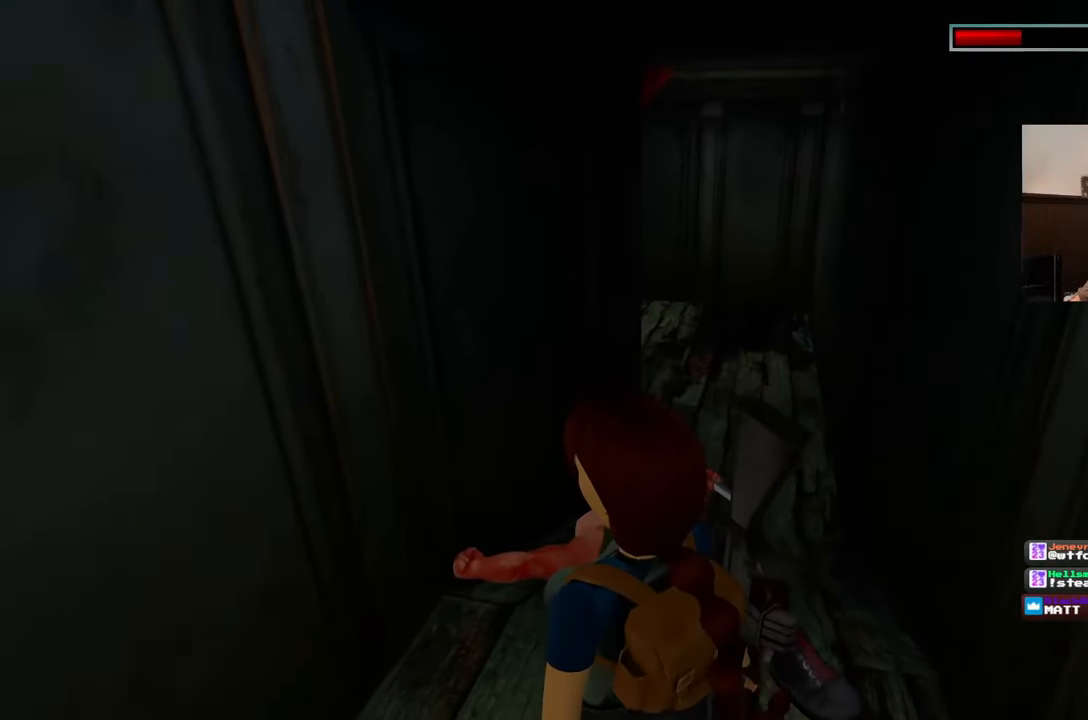
{"buttons": [], "left_stick": "up", "right_stick": "center", "events": [[83, "left_stick", "up-right"], [417, "left_stick", "up"], [417, "right_stick", "left"], [500, "right_stick", "center"]]}